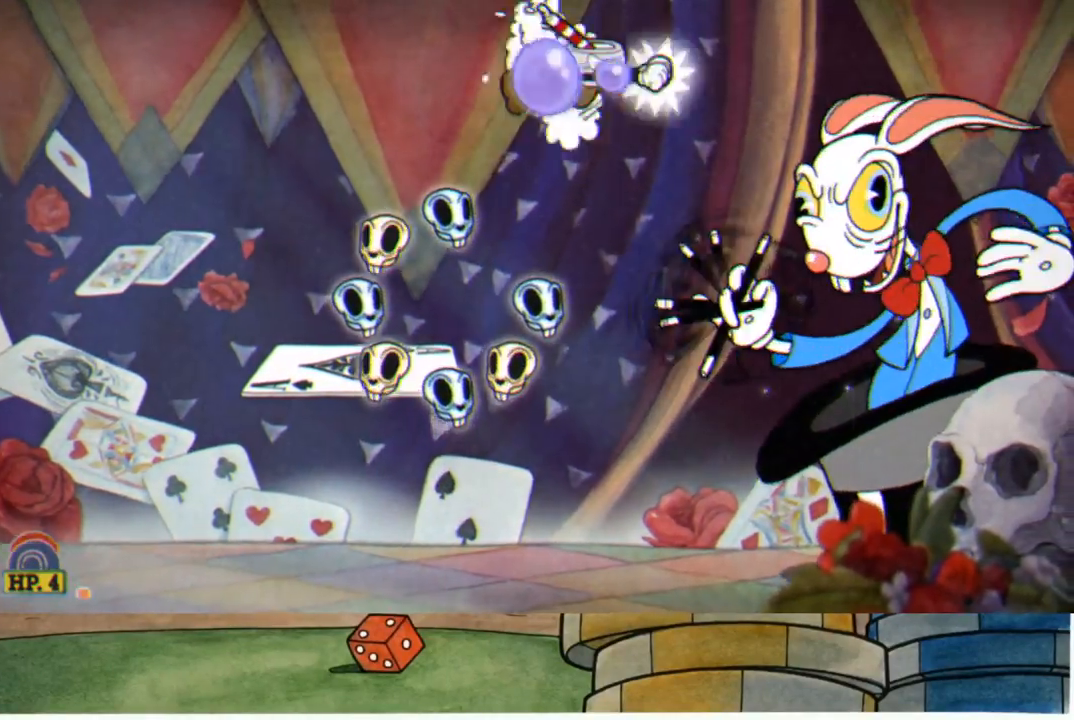
Gameplay with a controller (Xbox layout); each line is a JSON object with the inputs held at the frame after it. "events" lists button and stick changes between this image and that frame as [ms after this image, input, new state], when the widget could be followed in between.
{"buttons": [], "left_stick": "left", "right_stick": "center", "events": [[83, "left_stick", "left"], [133, "R1", "up"]]}
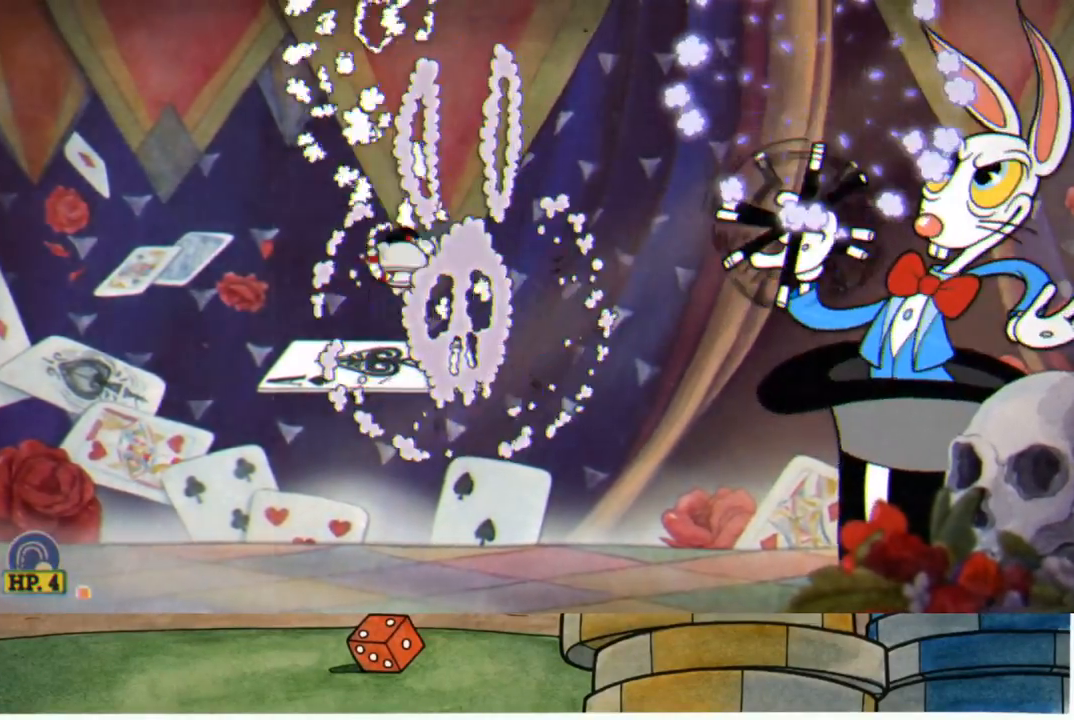
{"buttons": ["R1", "R2"], "left_stick": "up-right", "right_stick": "center", "events": [[117, "left_stick", "up-right"], [167, "R2", "down"], [200, "R1", "down"], [350, "R2", "up"], [433, "R2", "down"]]}
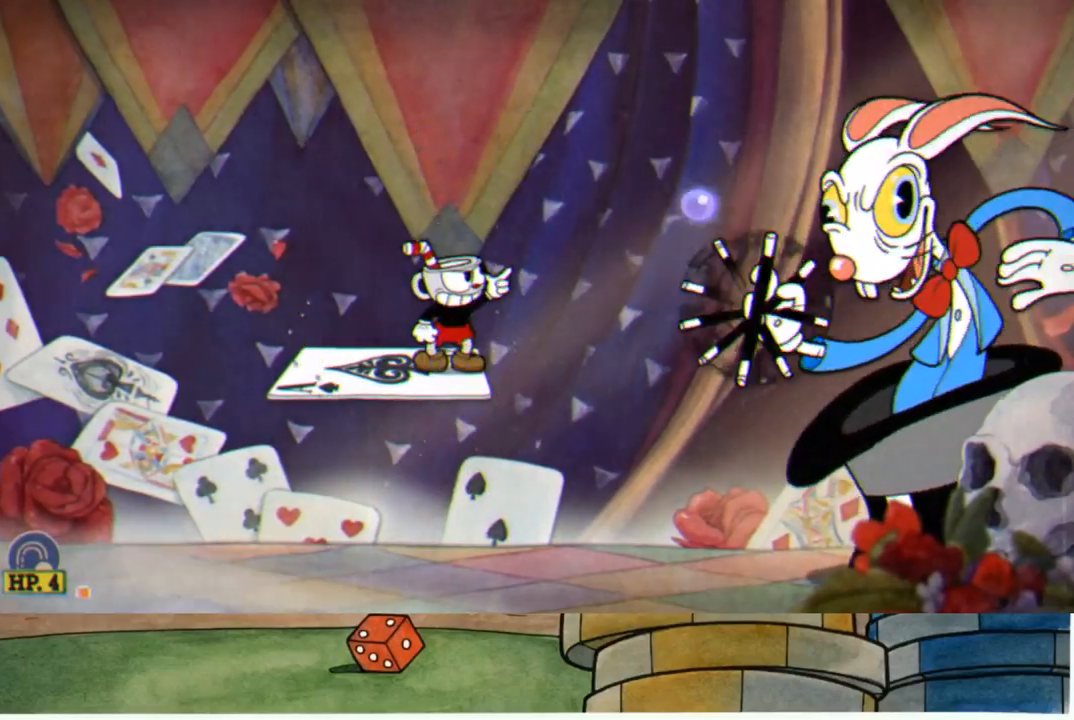
{"buttons": ["R1", "R2"], "left_stick": "up-right", "right_stick": "center", "events": []}
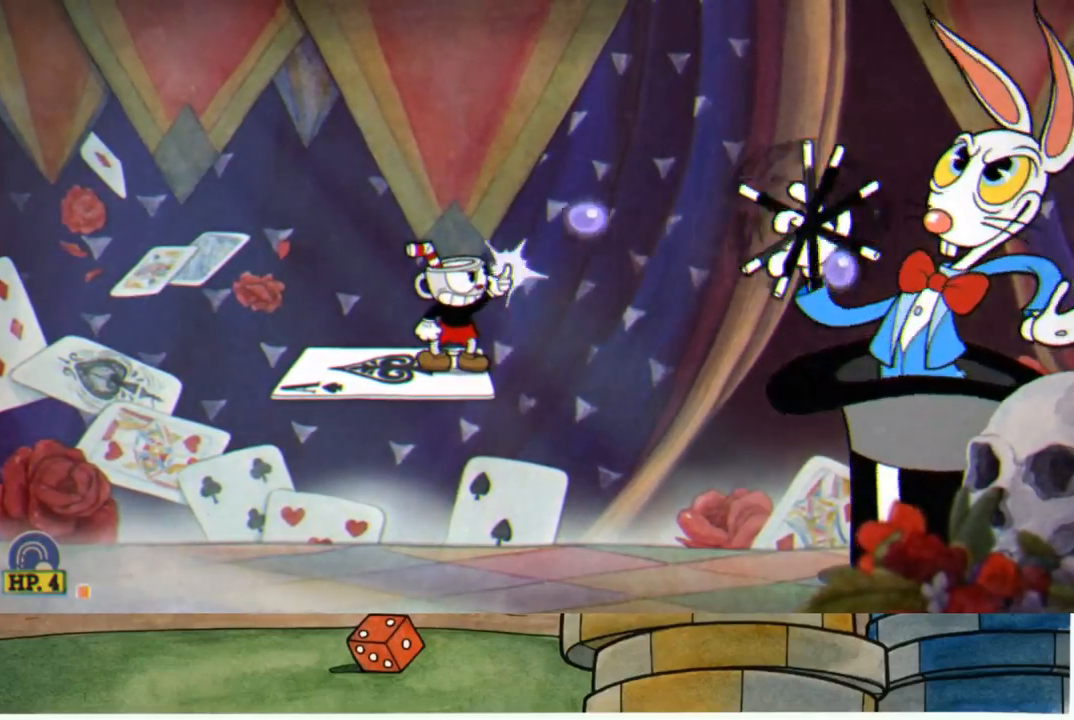
{"buttons": ["R1", "R2"], "left_stick": "up-right", "right_stick": "center", "events": [[117, "R2", "up"], [183, "R2", "down"]]}
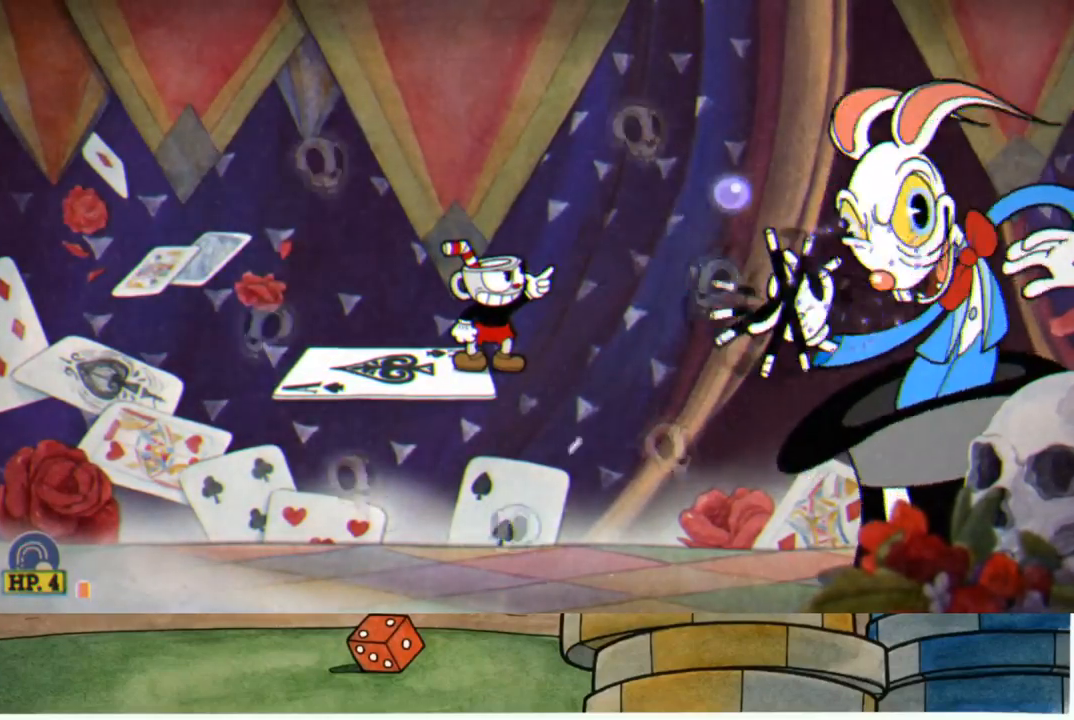
{"buttons": ["R1", "R2"], "left_stick": "up-right", "right_stick": "center", "events": []}
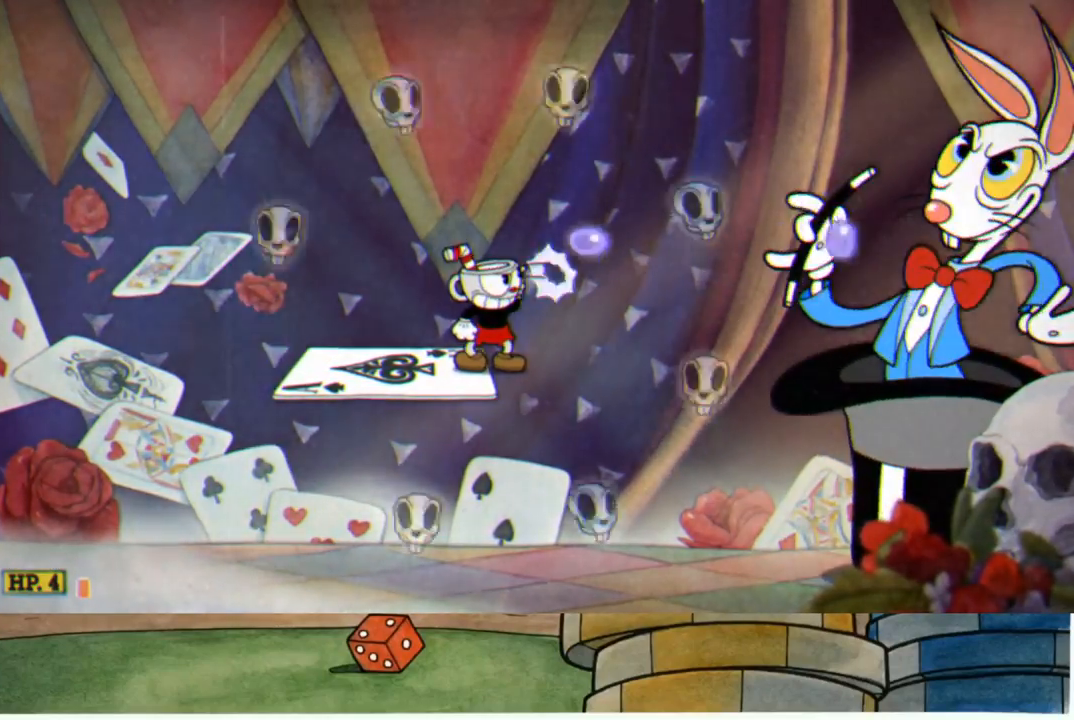
{"buttons": ["R1", "R2"], "left_stick": "center", "right_stick": "center", "events": [[100, "left_stick", "center"]]}
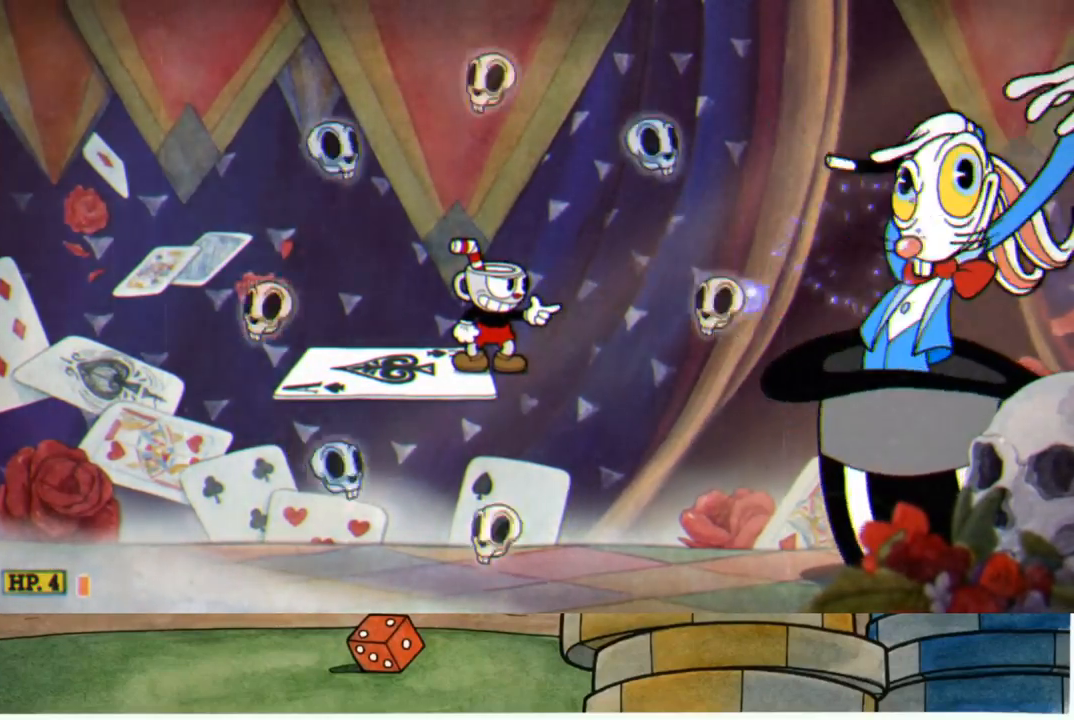
{"buttons": ["R1"], "left_stick": "center", "right_stick": "center", "events": [[83, "R2", "up"]]}
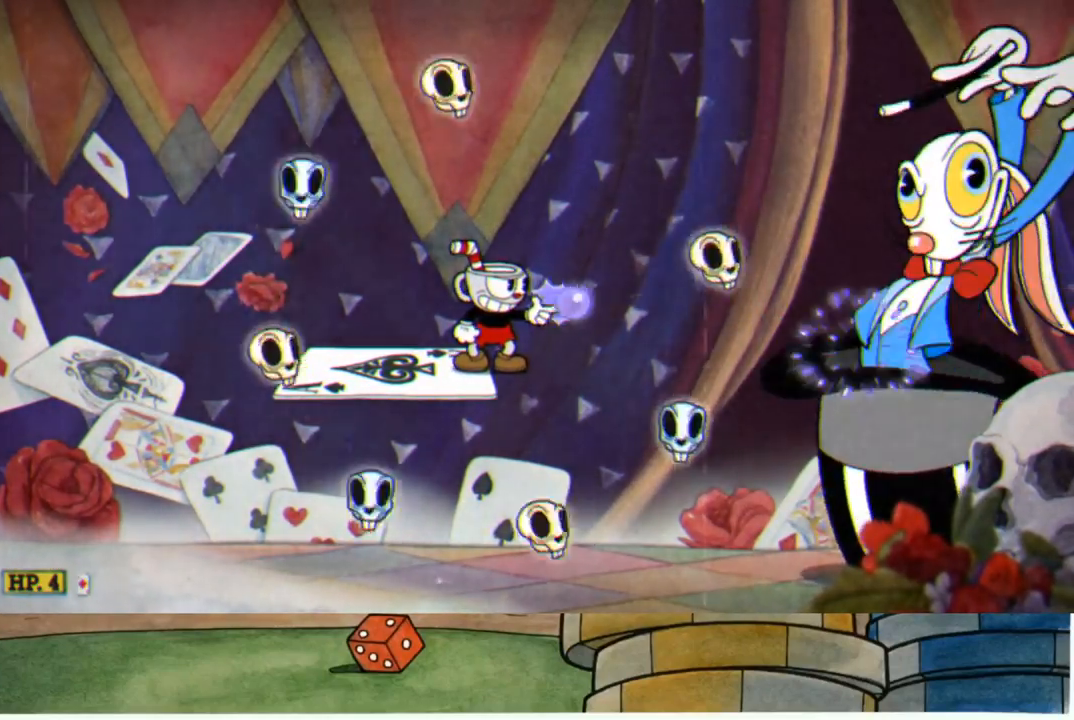
{"buttons": ["R1"], "left_stick": "center", "right_stick": "center", "events": []}
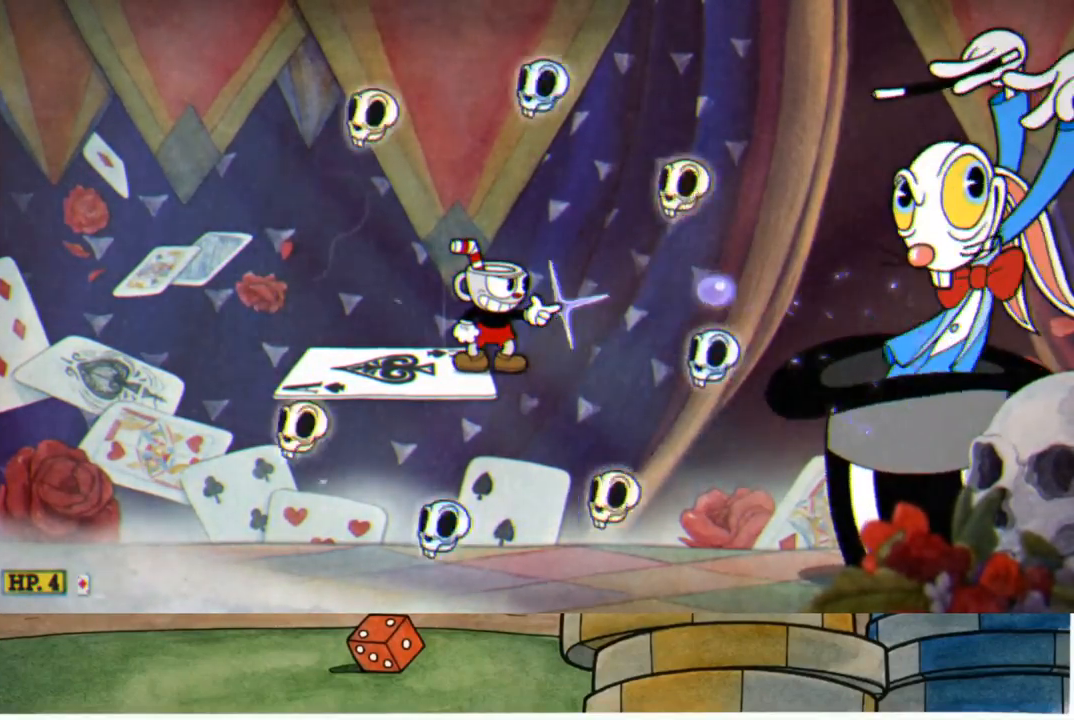
{"buttons": ["R1"], "left_stick": "center", "right_stick": "center", "events": []}
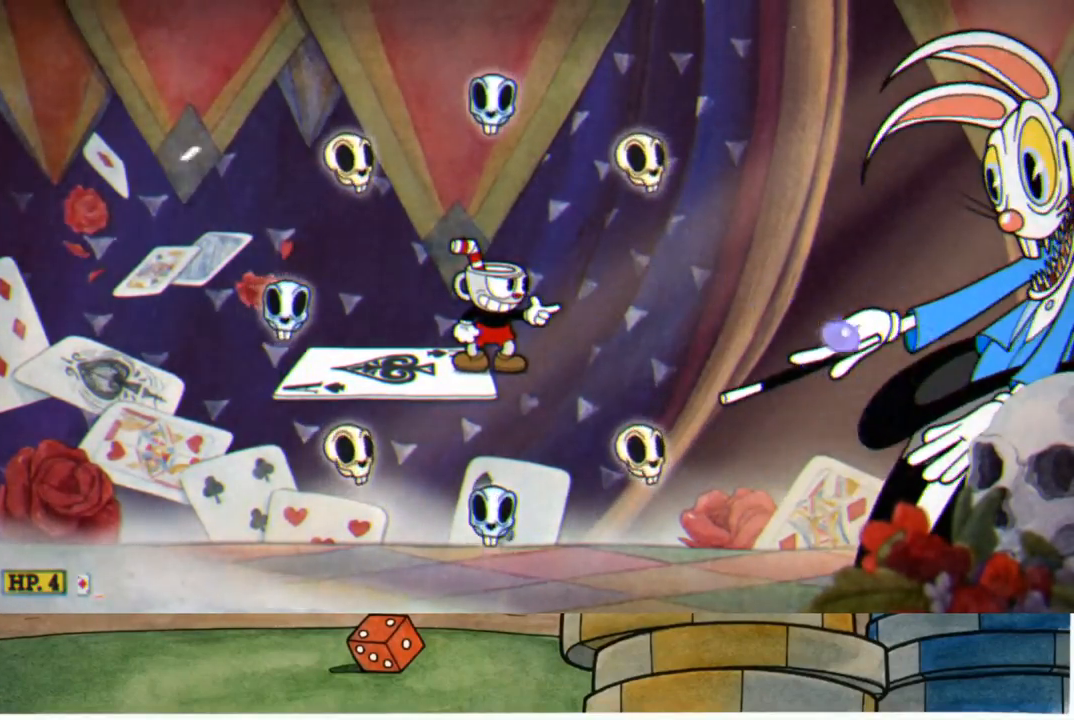
{"buttons": ["R1"], "left_stick": "center", "right_stick": "center", "events": [[233, "A", "down"], [250, "left_stick", "right"], [400, "A", "up"], [433, "left_stick", "center"]]}
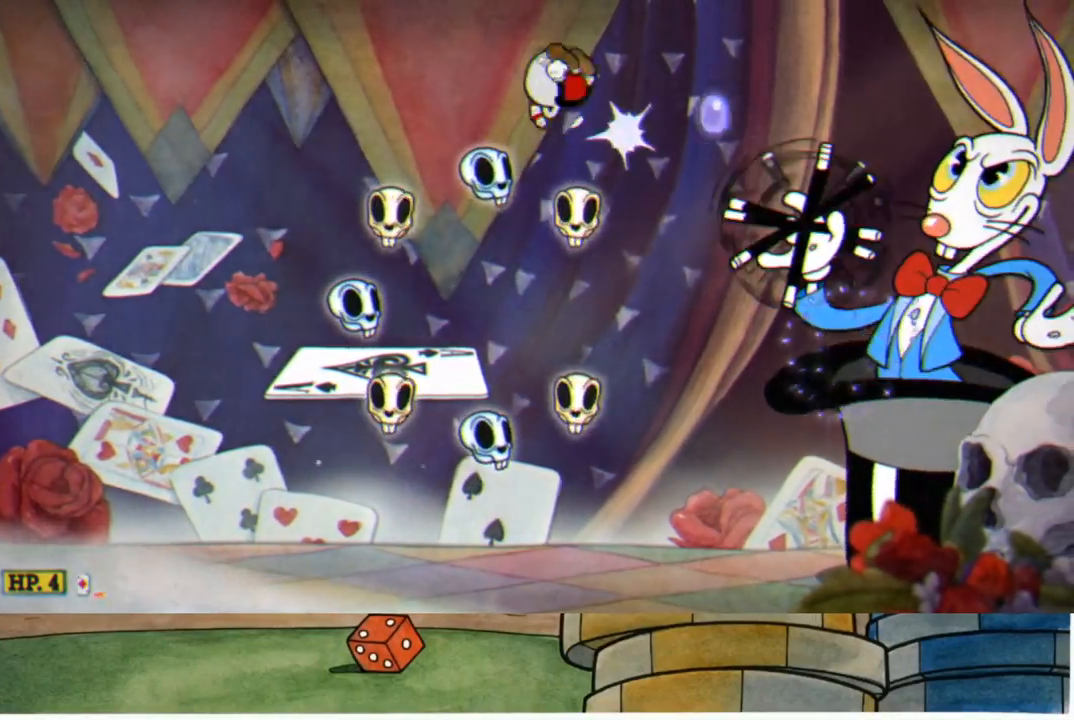
{"buttons": [], "left_stick": "left", "right_stick": "center", "events": [[50, "X", "down"], [67, "L1", "down"], [100, "X", "up"], [133, "L1", "up"], [217, "L1", "down"], [300, "L1", "up"], [433, "R1", "up"], [433, "left_stick", "left"]]}
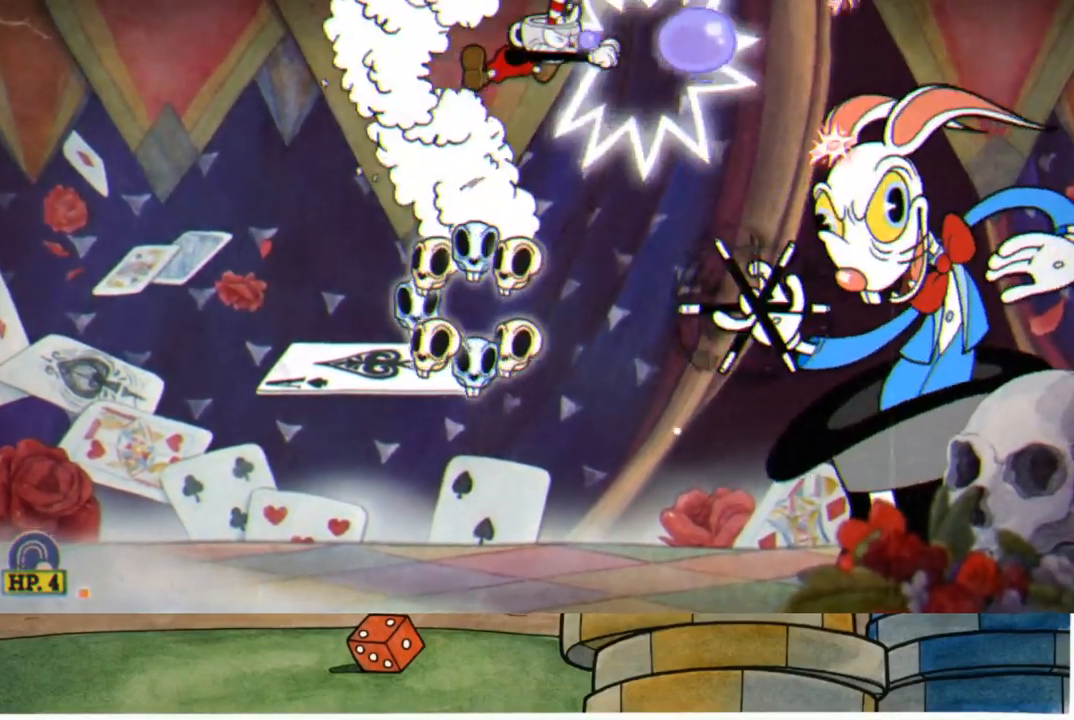
{"buttons": ["R1", "R2"], "left_stick": "up-right", "right_stick": "center", "events": [[317, "left_stick", "up-right"], [383, "R2", "down"], [400, "R1", "down"]]}
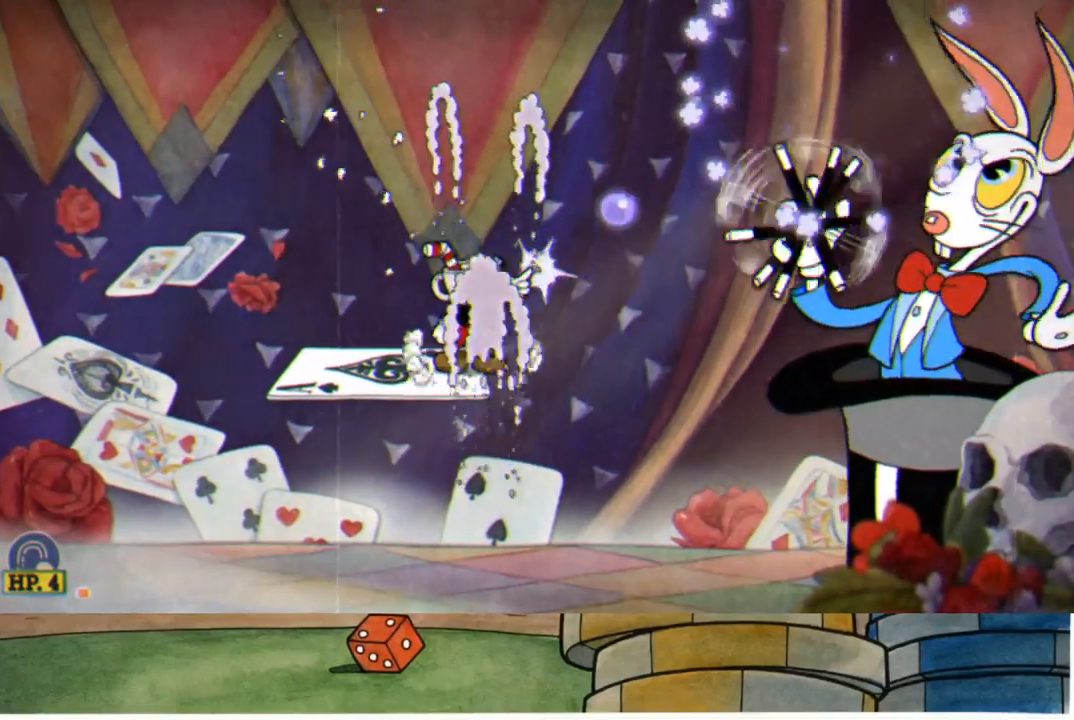
{"buttons": ["R1", "R2"], "left_stick": "up-right", "right_stick": "center", "events": []}
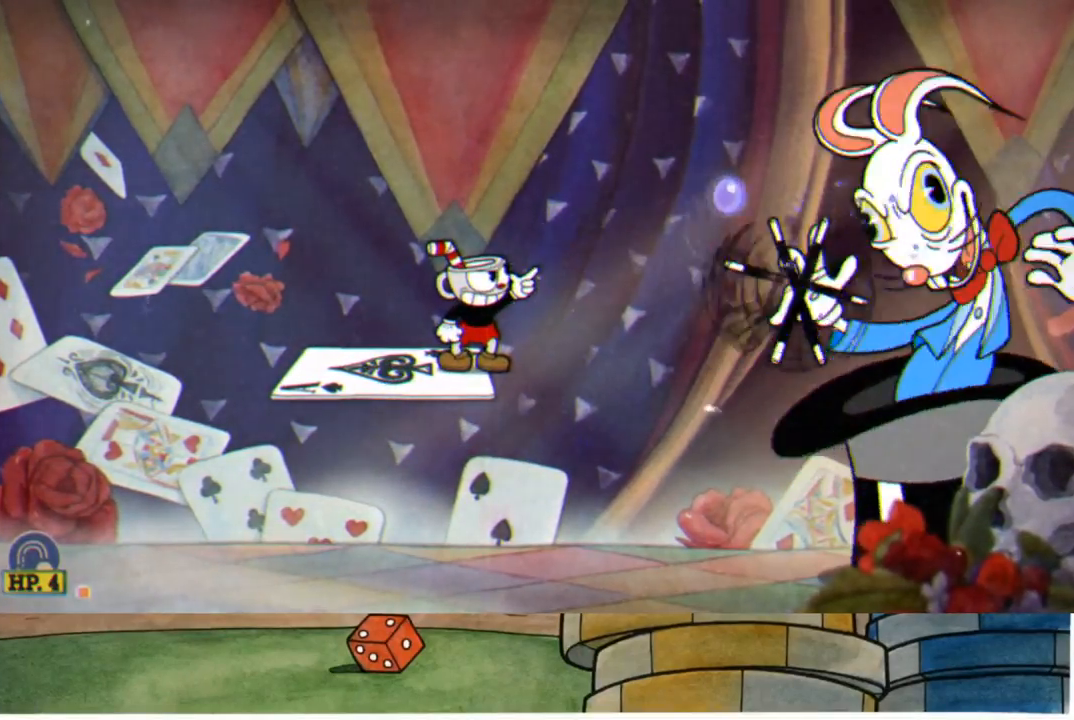
{"buttons": ["R1", "R2"], "left_stick": "up-right", "right_stick": "center", "events": []}
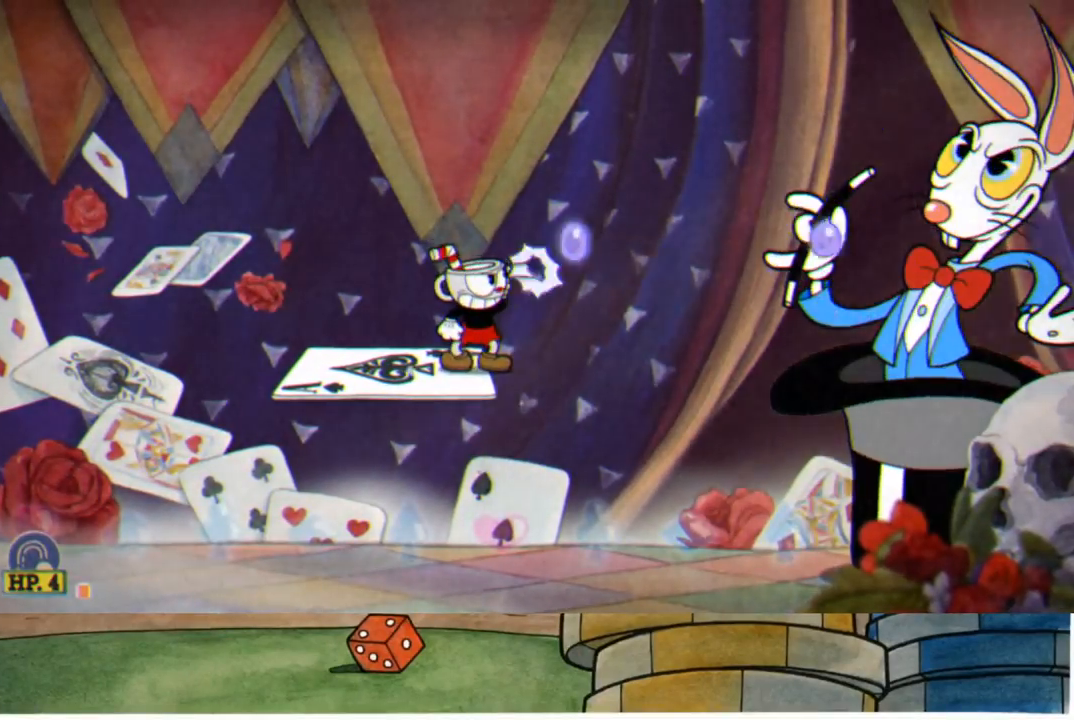
{"buttons": ["R1", "R2"], "left_stick": "up-right", "right_stick": "center", "events": []}
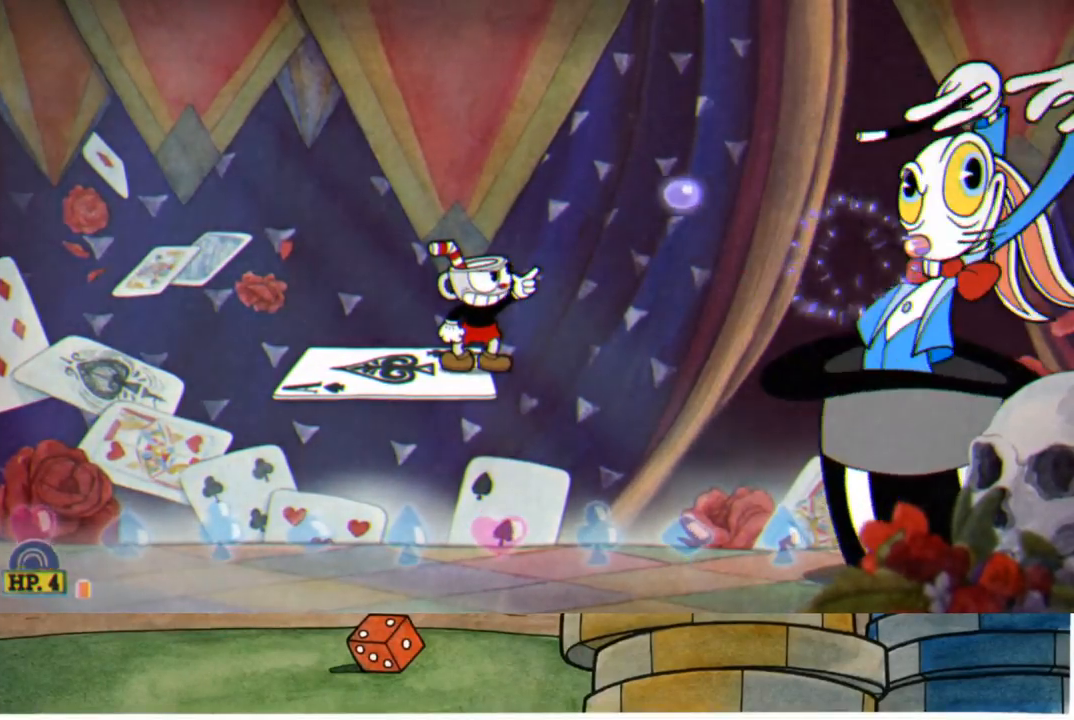
{"buttons": ["R1", "R2"], "left_stick": "up-right", "right_stick": "center", "events": []}
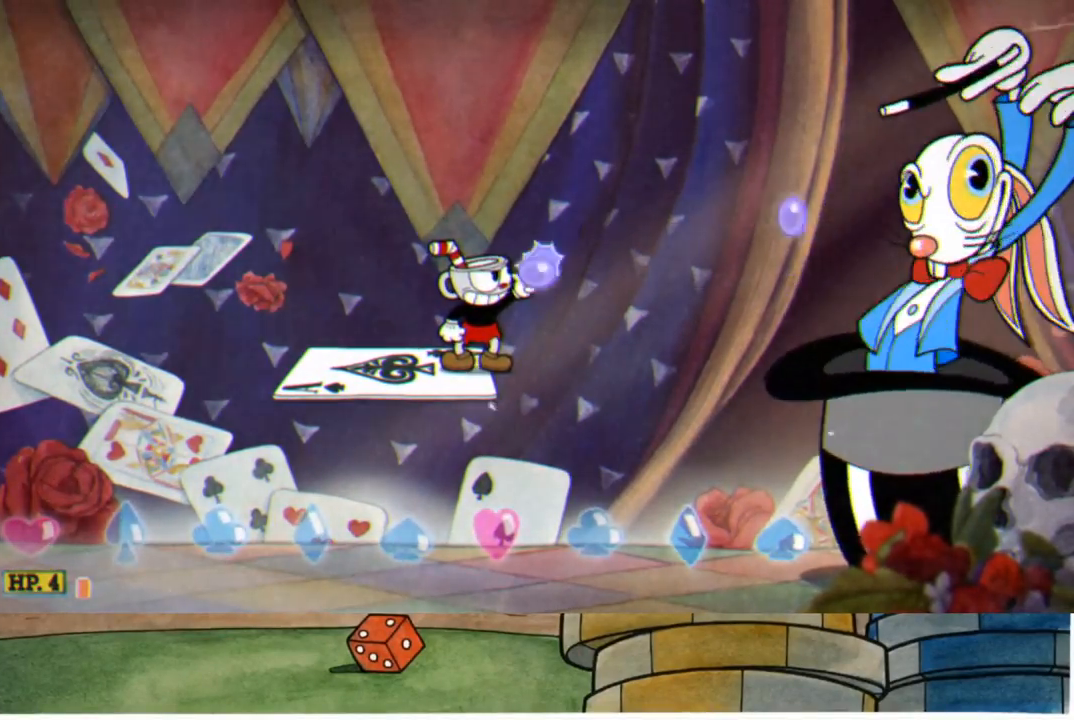
{"buttons": ["R1"], "left_stick": "center", "right_stick": "center", "events": [[67, "left_stick", "center"], [300, "R2", "up"]]}
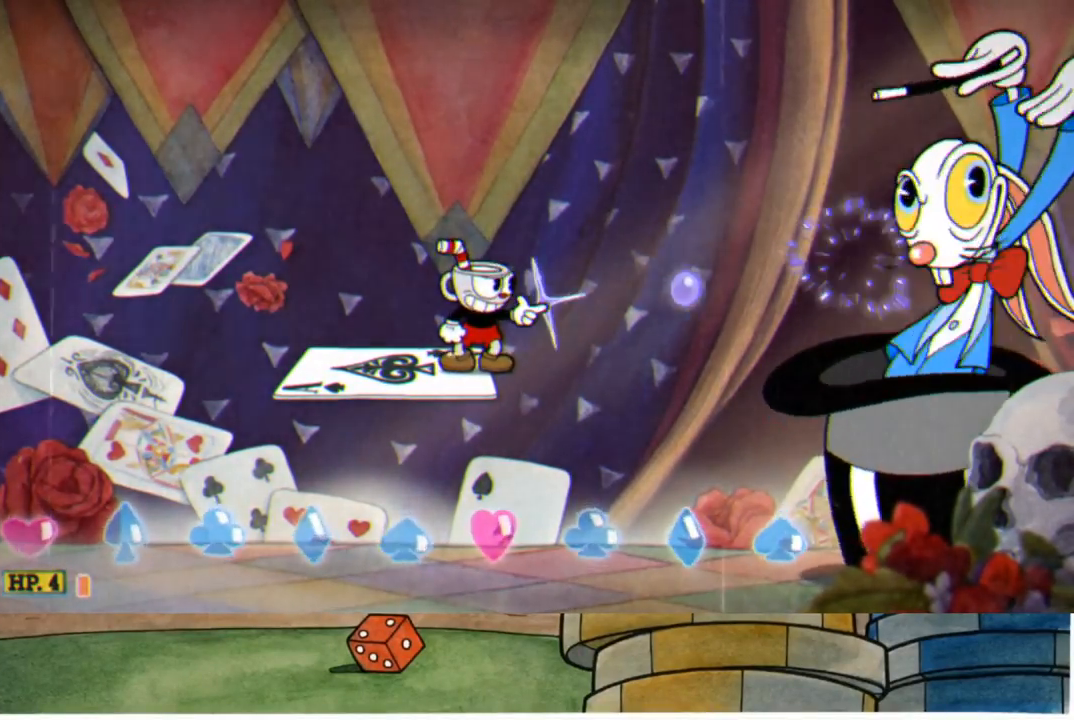
{"buttons": ["R1"], "left_stick": "center", "right_stick": "center", "events": [[317, "A", "down"], [433, "A", "up"]]}
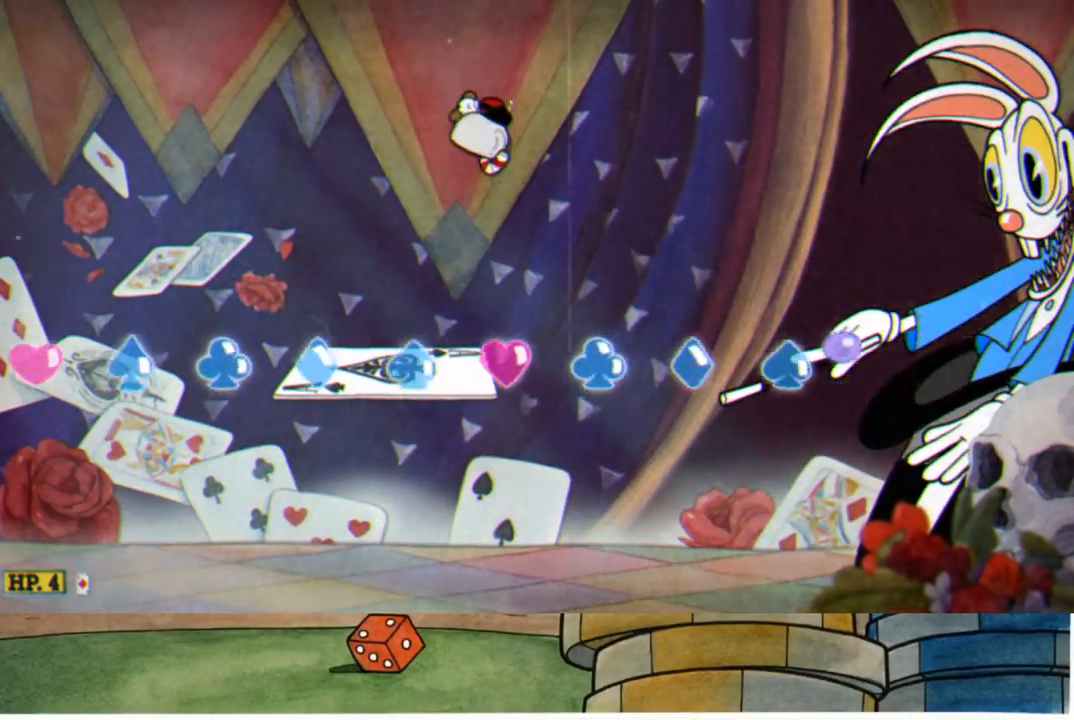
{"buttons": ["R1"], "left_stick": "center", "right_stick": "center", "events": [[267, "A", "down"], [367, "A", "up"]]}
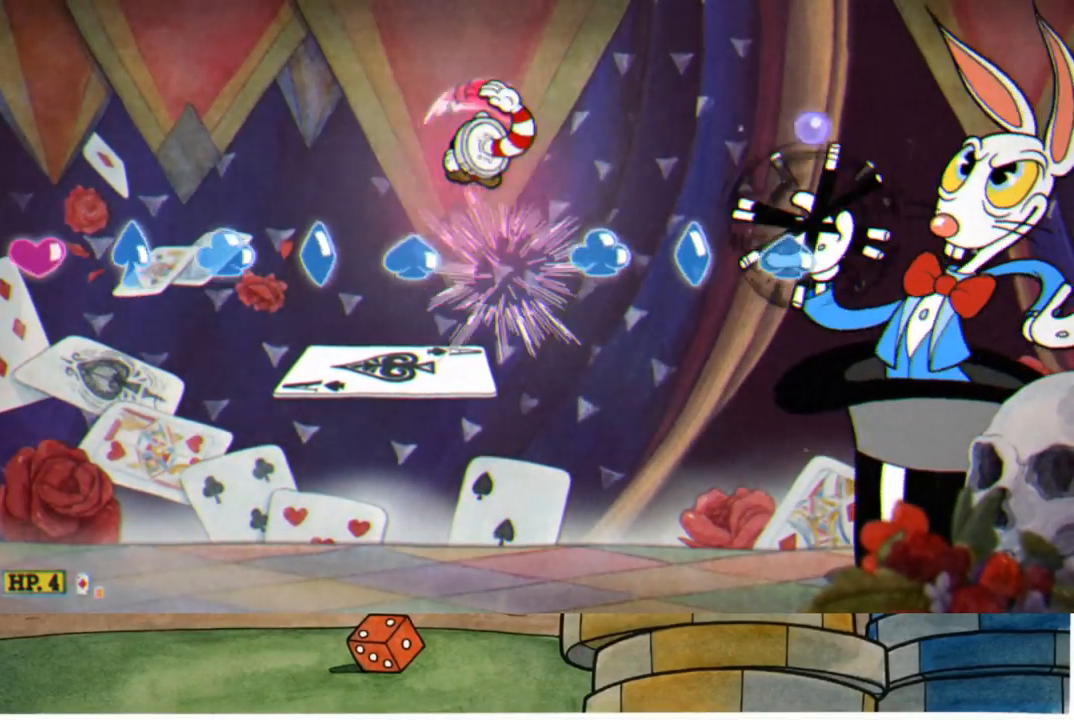
{"buttons": ["R1"], "left_stick": "center", "right_stick": "center", "events": []}
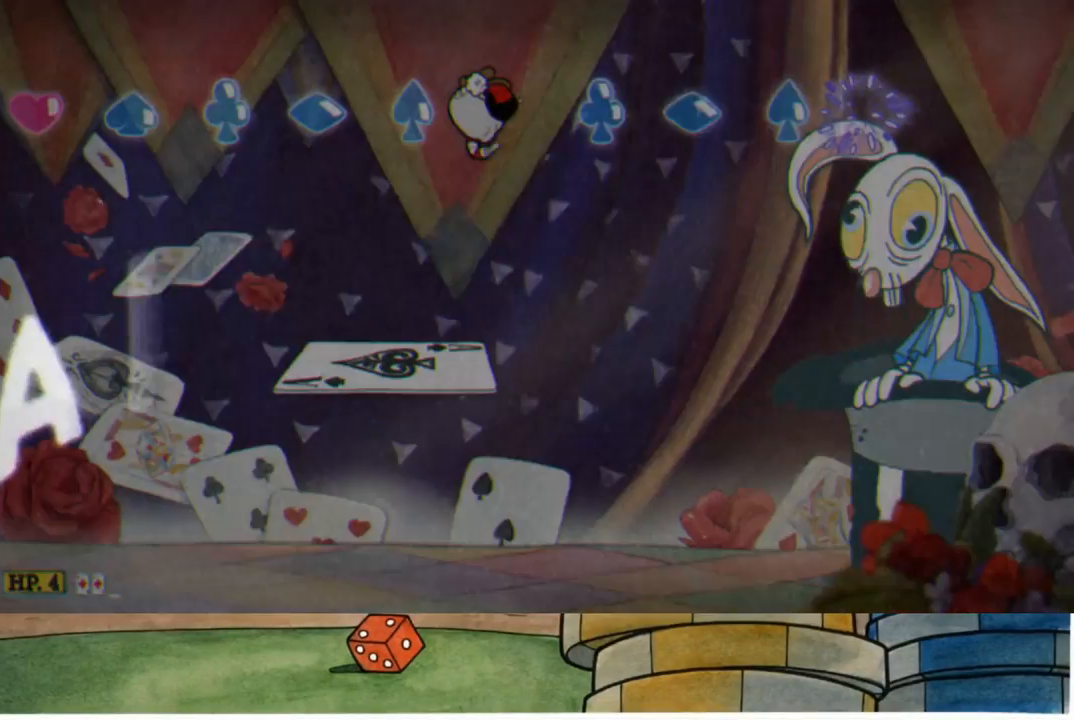
{"buttons": ["R1"], "left_stick": "center", "right_stick": "center", "events": []}
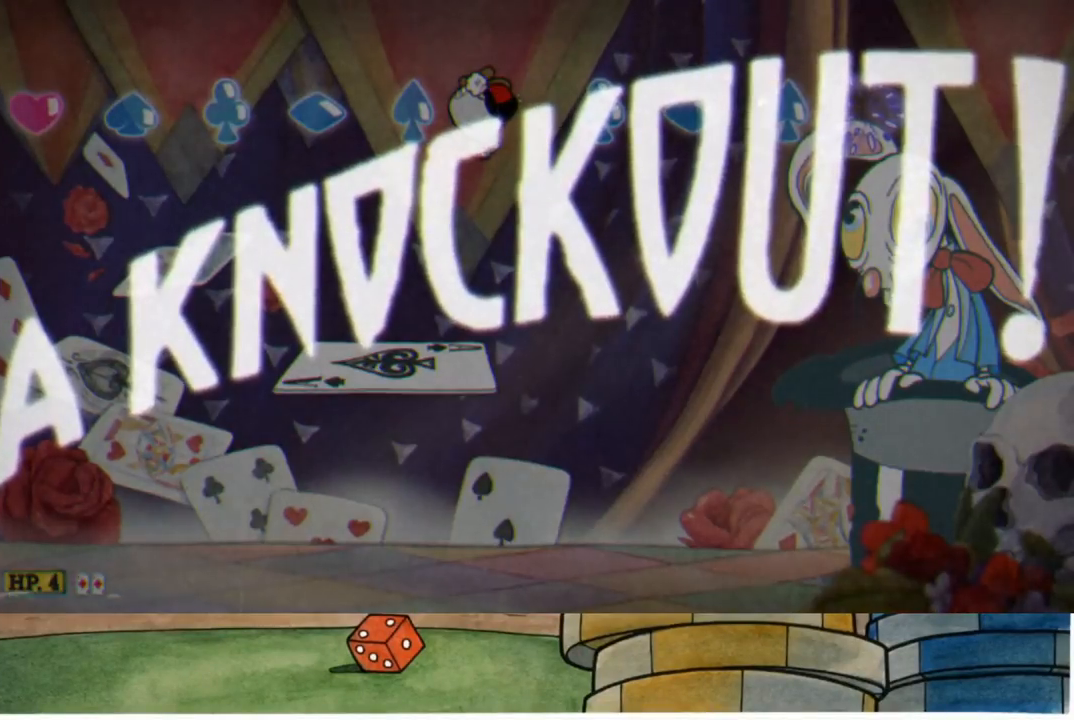
{"buttons": [], "left_stick": "center", "right_stick": "center", "events": [[417, "R1", "up"]]}
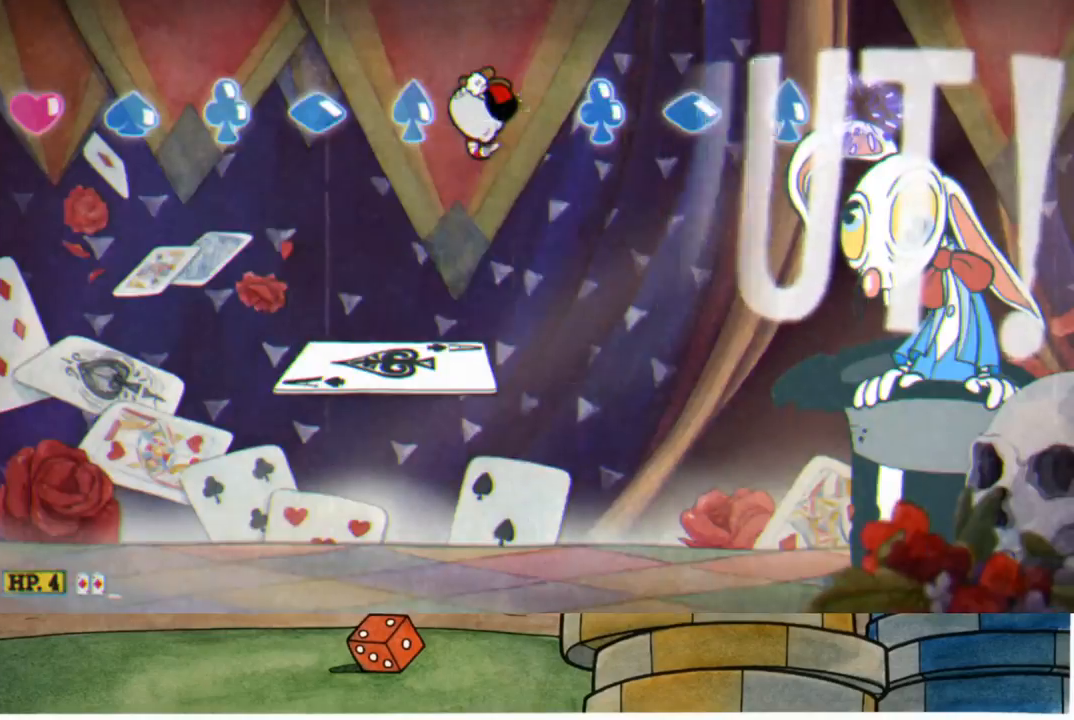
{"buttons": [], "left_stick": "center", "right_stick": "center", "events": []}
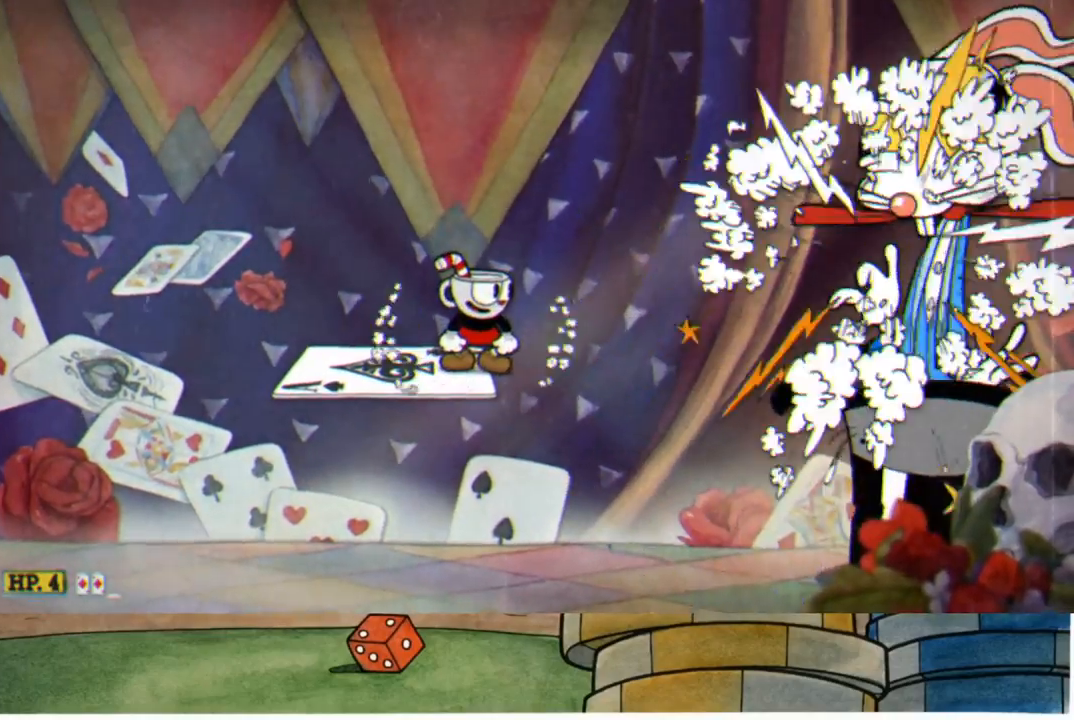
{"buttons": ["B"], "left_stick": "left", "right_stick": "center", "events": [[83, "L3", "down"], [83, "R3", "down"], [200, "L3", "up"], [200, "R3", "up"], [367, "left_stick", "left"], [483, "B", "down"]]}
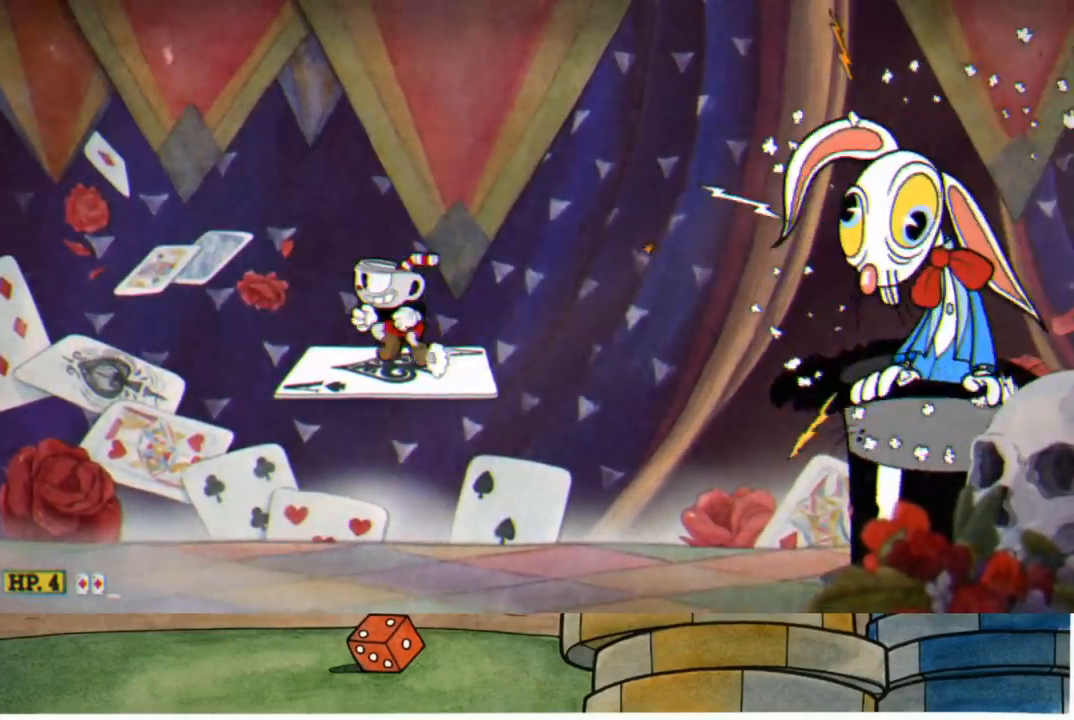
{"buttons": [], "left_stick": "right", "right_stick": "center", "events": [[33, "B", "up"], [333, "left_stick", "center"], [383, "left_stick", "right"]]}
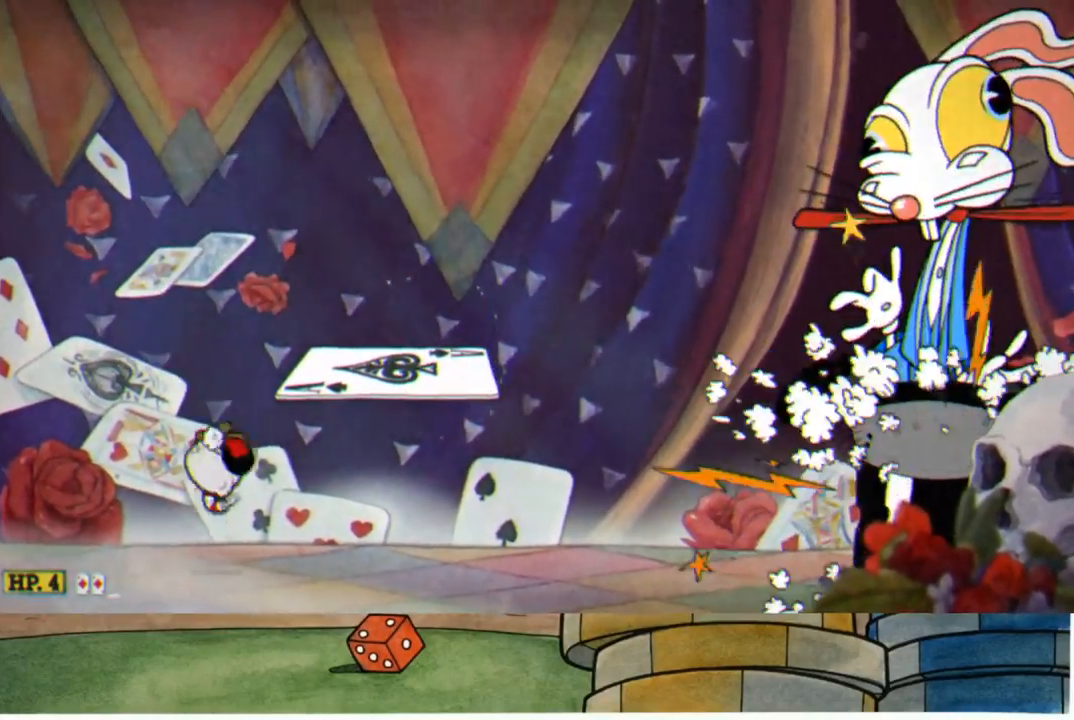
{"buttons": ["A"], "left_stick": "left", "right_stick": "center", "events": [[150, "B", "down"], [267, "B", "up"], [367, "left_stick", "center"], [417, "left_stick", "left"], [467, "A", "down"]]}